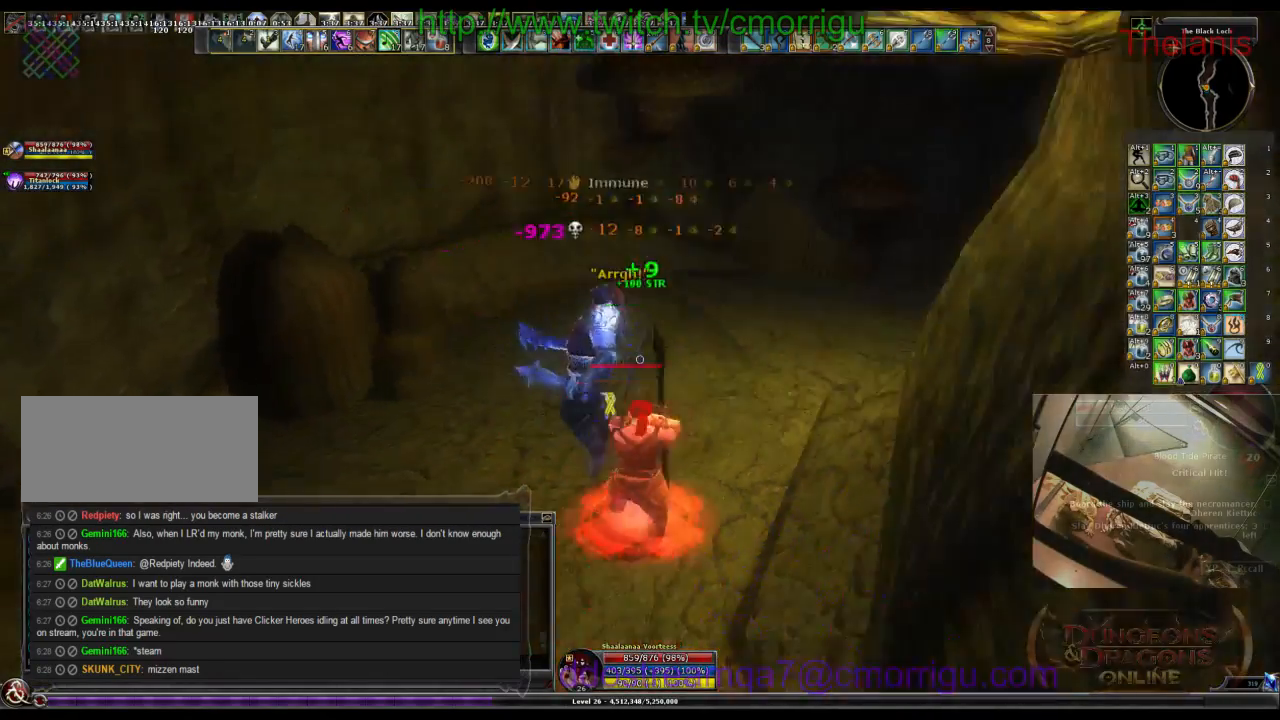
Gameplay with keyboard; each line is a JSON object with the keys held at the frame after it. "events" lists presses ("down") and releases ("up") of ".", "/", "0", "1", "2", "3", "4", "5", "6", "7", "8", "9", "a", "b", "backslash", "backspace", "c", "caps_lock", "comma", "ctrl_l", "ctrl_r", "d", "e", "equals", "escape", "f", "f1", "f10", "f11", "f12", "f2", "f3", "f4", "f5", "f6", "f7", "f8", "f9", "g", "h", "i", "j", "k", "l", "lbracket", "m", "minus", "n", "o", "p", "q", "quote", "r", "rbracket", "return", "s", "semicolon", "shift_l", "shift_r", "space", "t", "tab", "tilde", "u", "v", "w", "x", "y" and "z" between this image and that frame as [ms after this image, input, new state], when the widget could be followed in between. No other keys are recorded. Mouse input is not recorded.
{"keys": ["w"], "events": []}
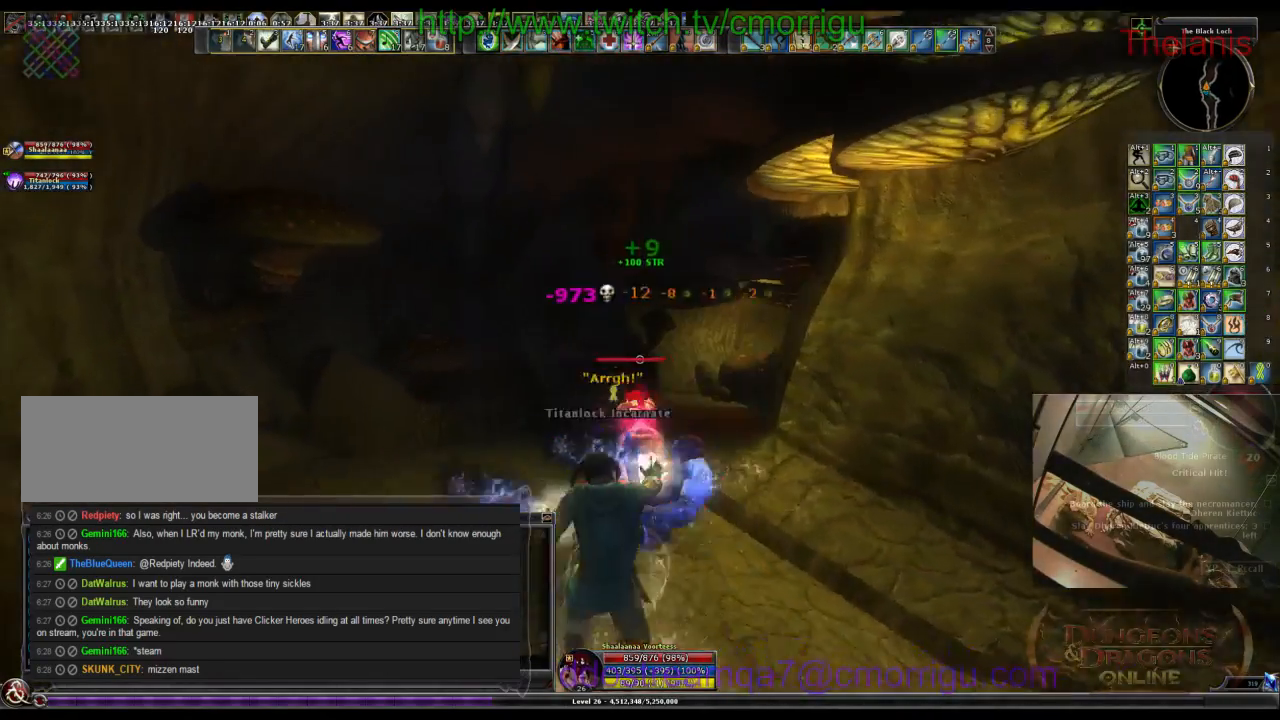
{"keys": ["w"], "events": []}
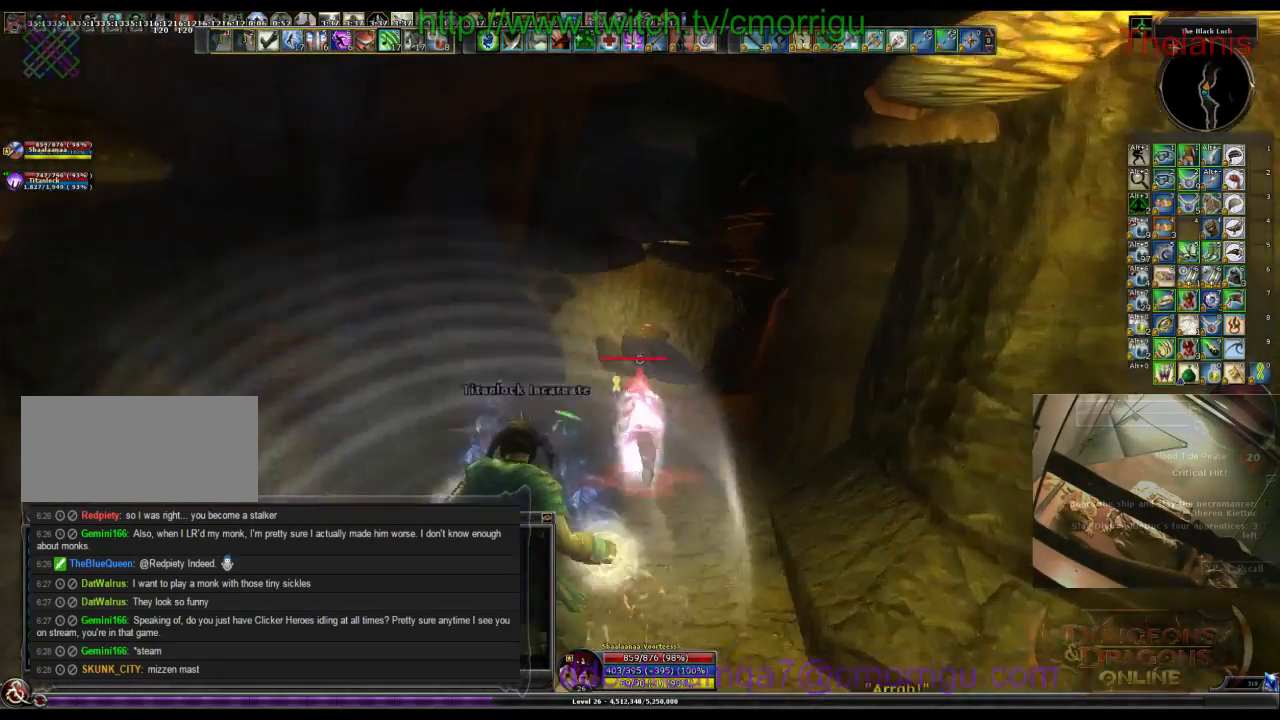
{"keys": ["w"], "events": []}
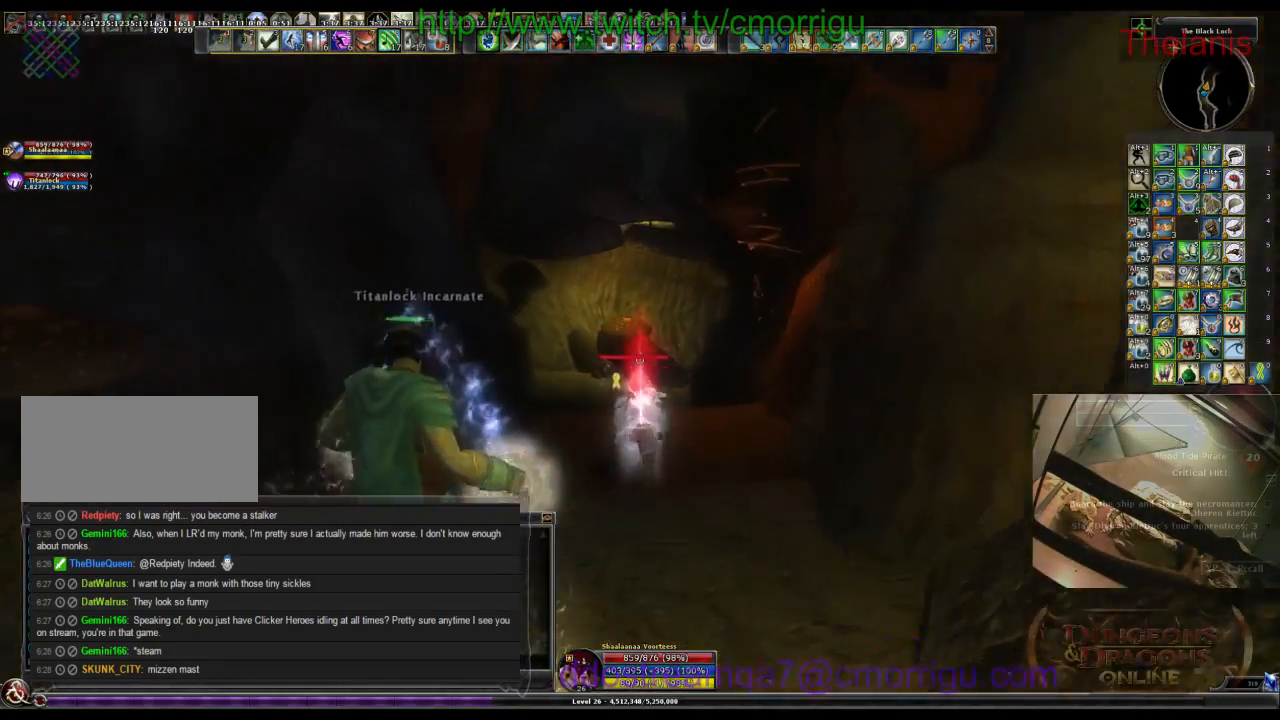
{"keys": ["w"], "events": []}
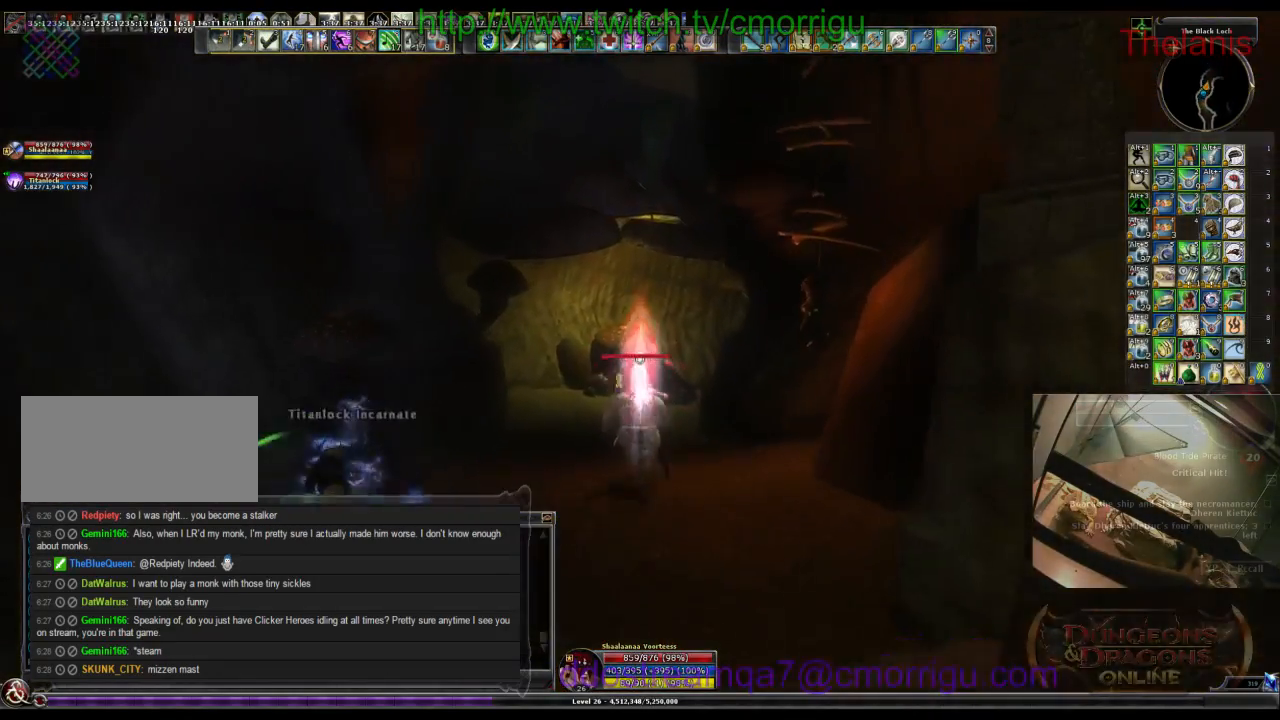
{"keys": ["w"], "events": []}
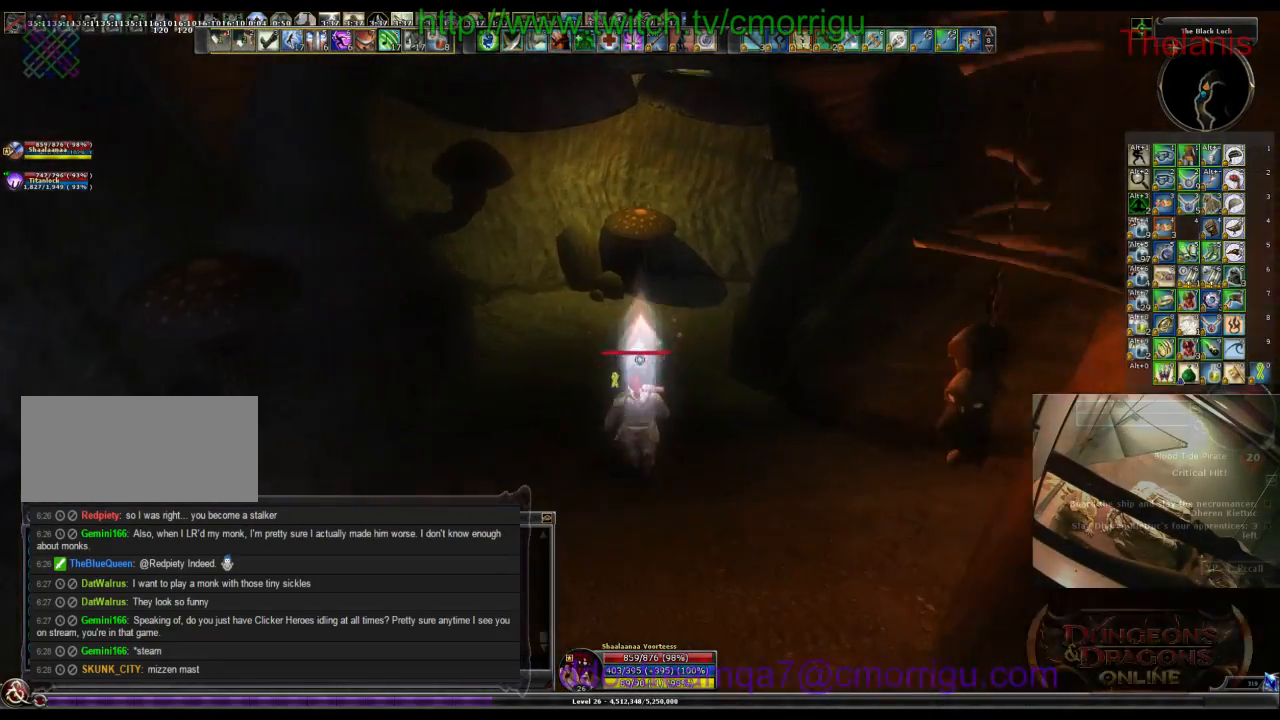
{"keys": ["w"], "events": []}
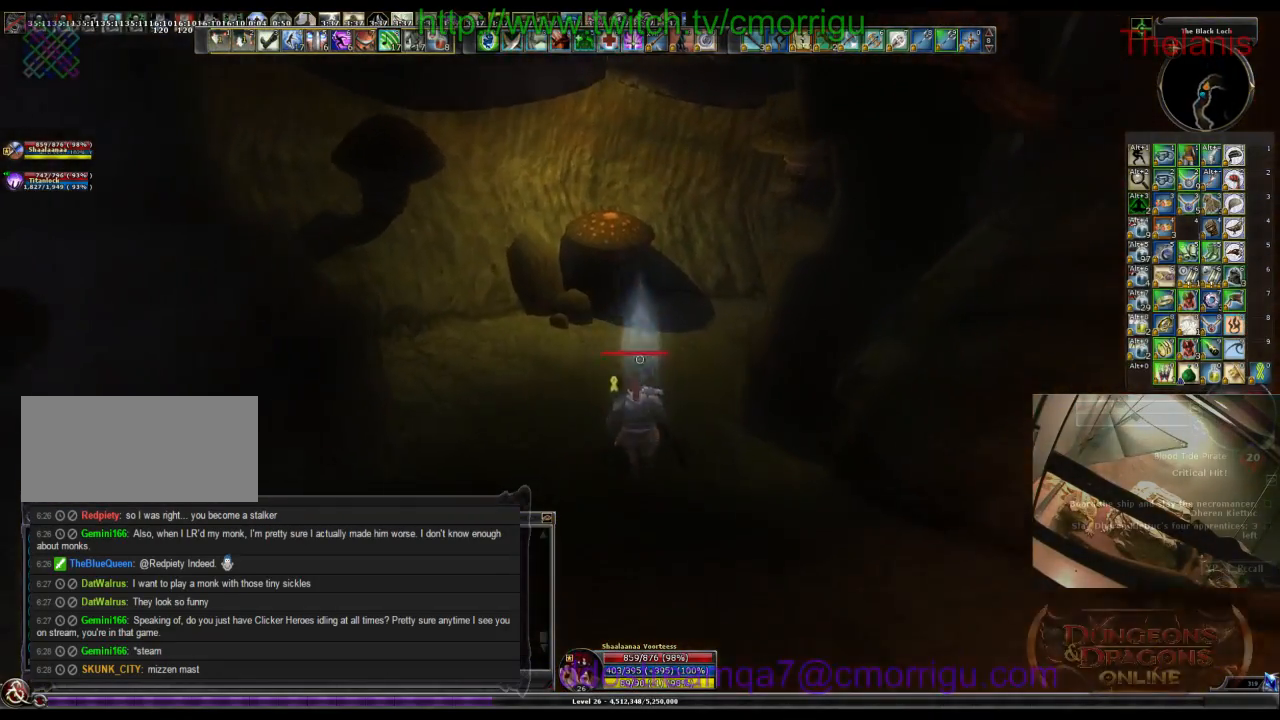
{"keys": ["w"], "events": []}
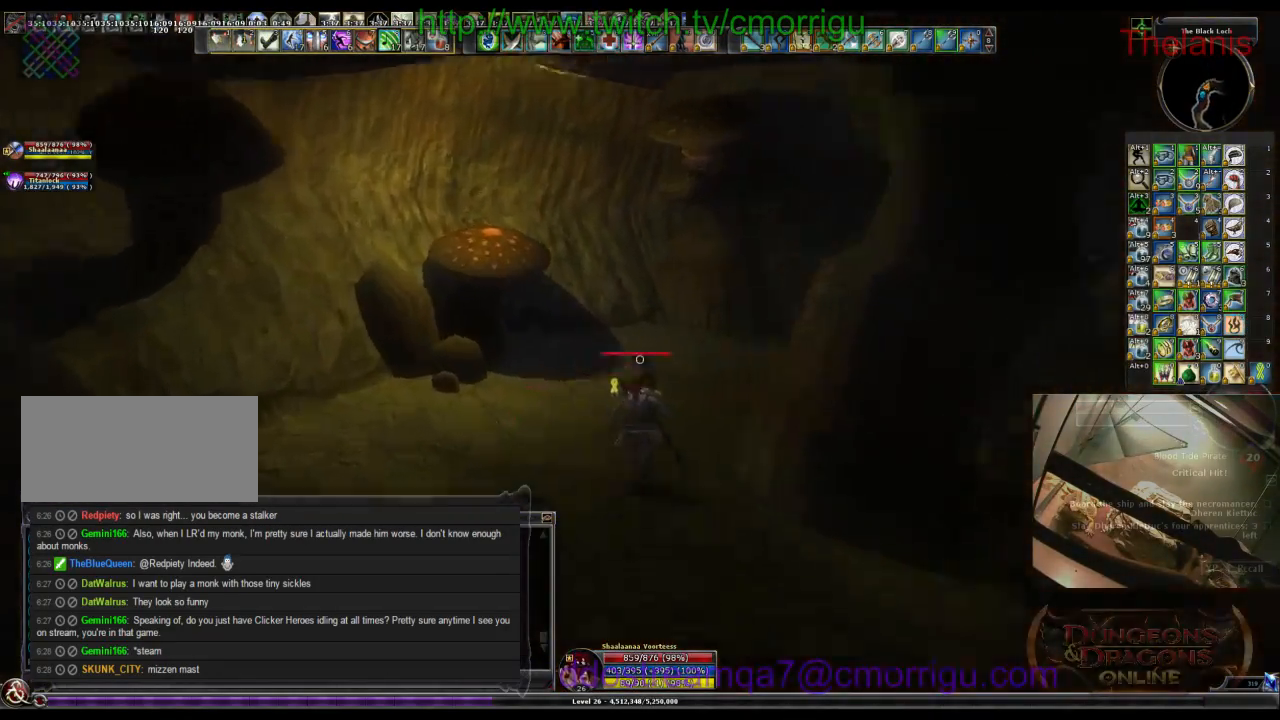
{"keys": ["w"], "events": []}
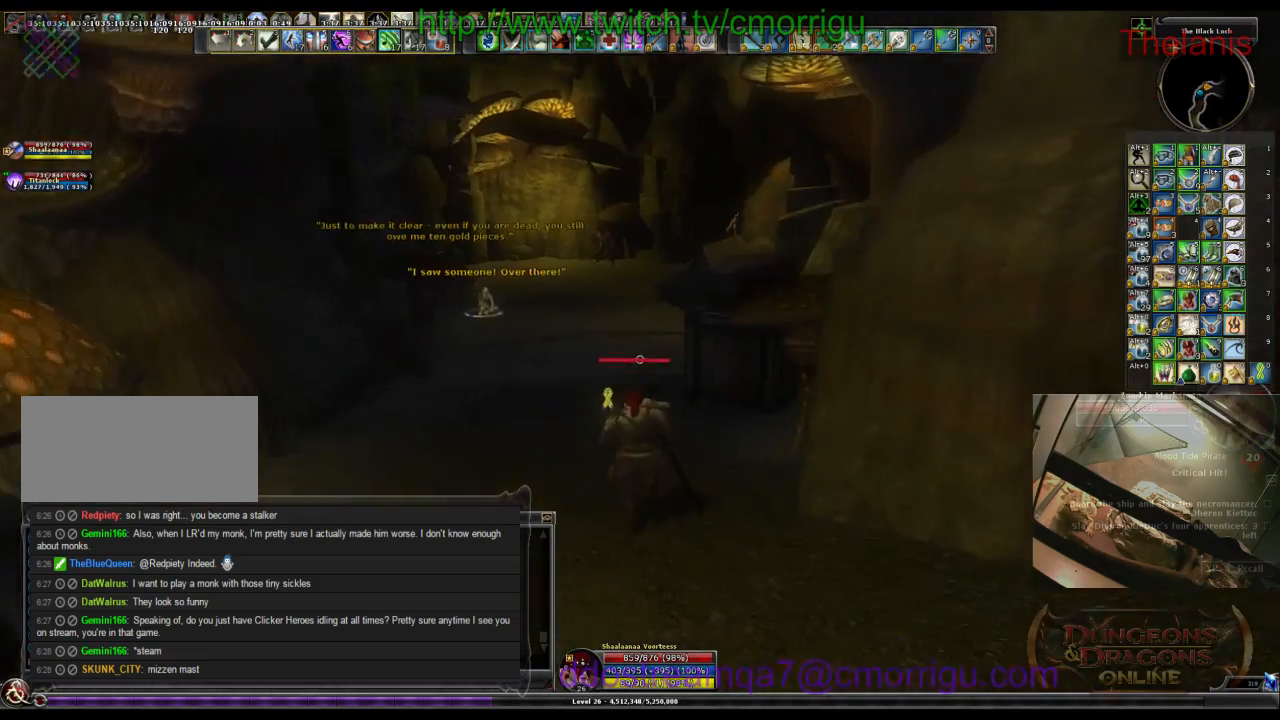
{"keys": ["a", "w"], "events": [[400, "a", "down"]]}
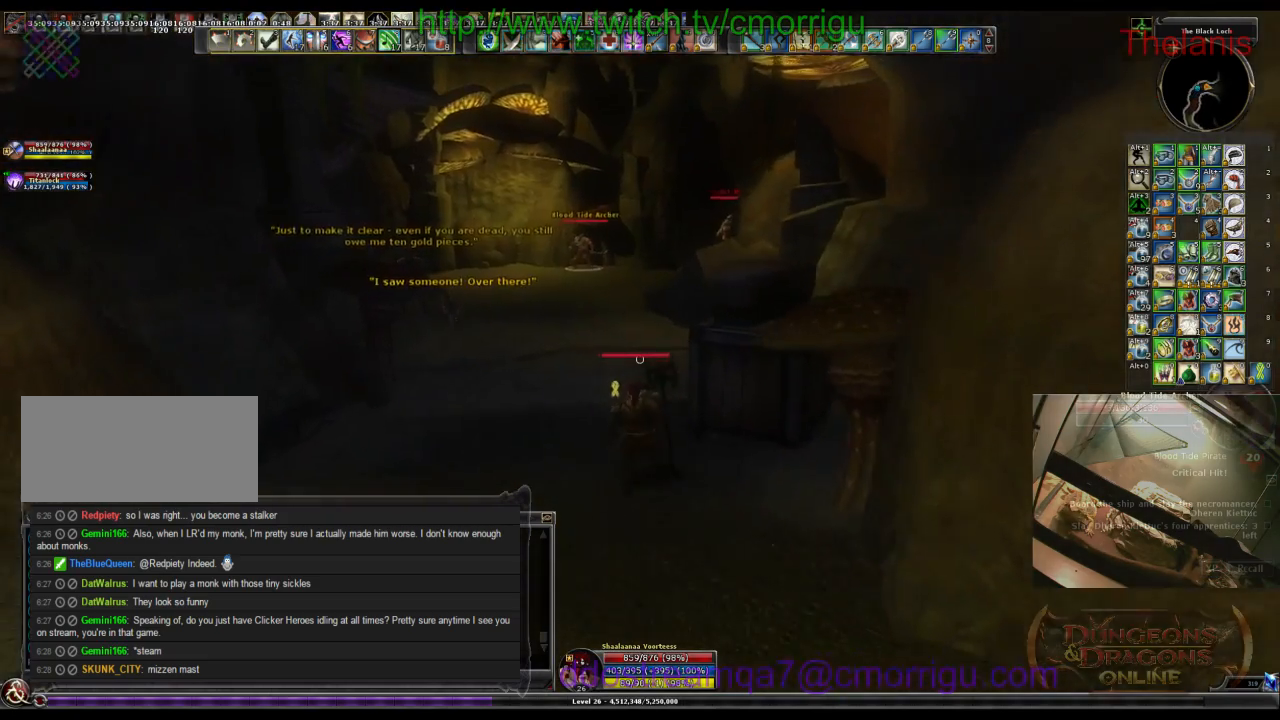
{"keys": ["w"], "events": [[267, "a", "up"]]}
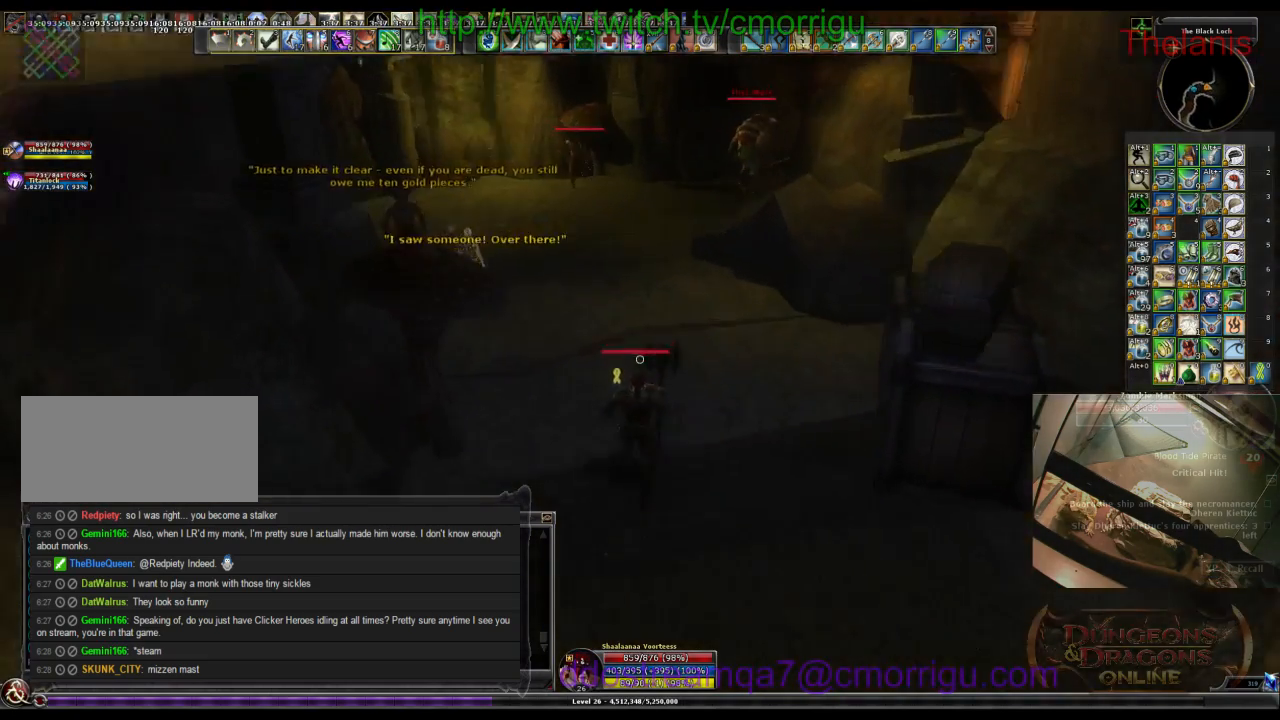
{"keys": [], "events": [[500, "w", "up"]]}
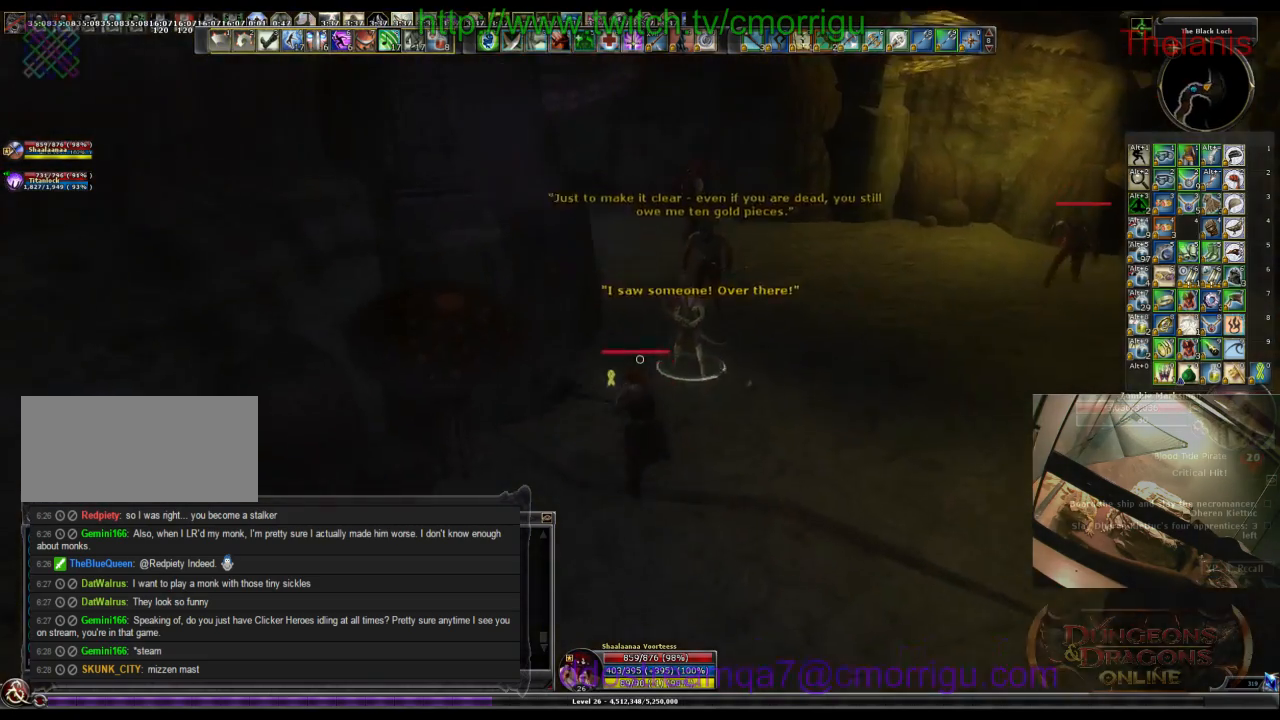
{"keys": ["w"], "events": [[67, "1", "down"], [267, "1", "up"], [367, "d", "down"], [367, "w", "down"], [500, "d", "up"]]}
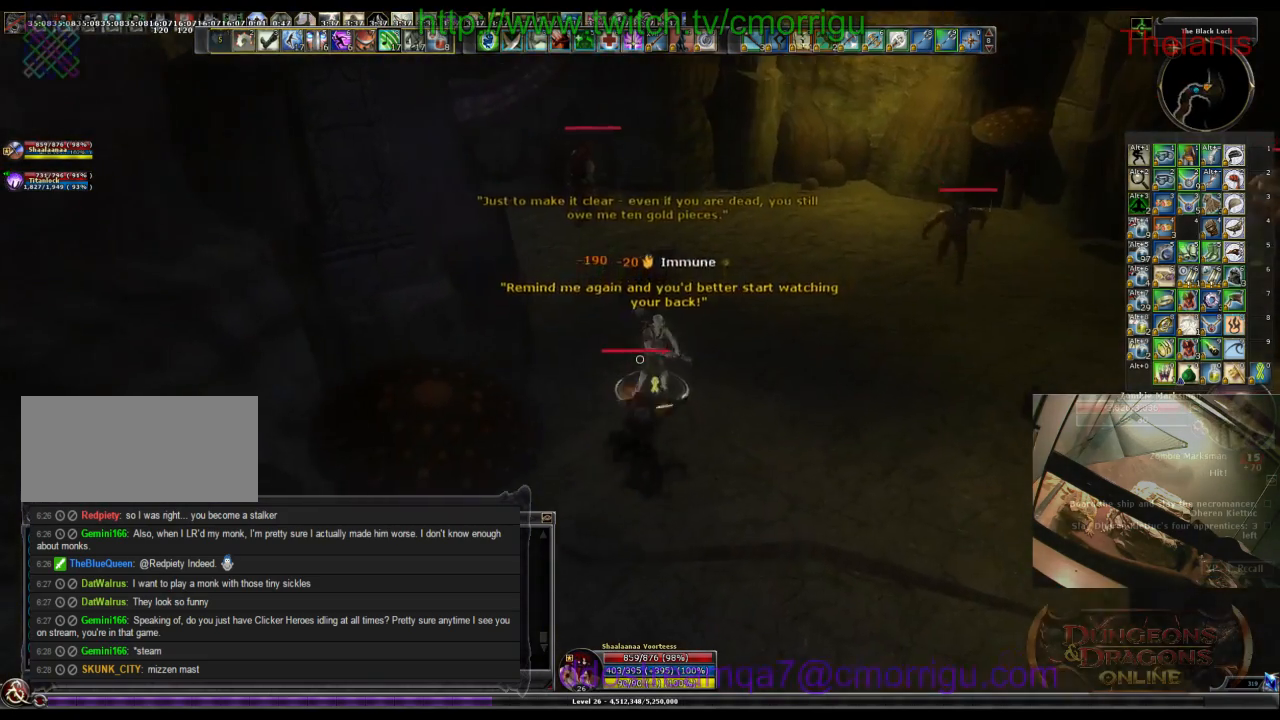
{"keys": ["w"], "events": [[67, "2", "down"], [67, "w", "up"], [234, "w", "down"], [267, "2", "up"]]}
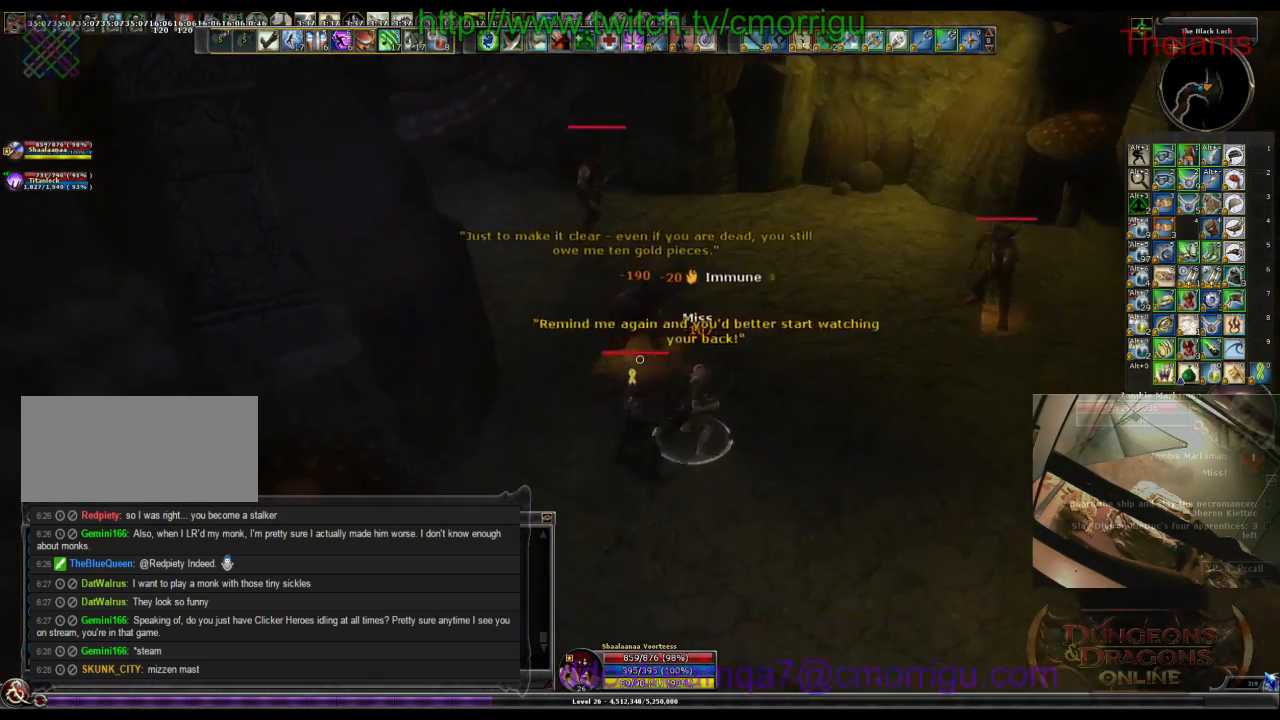
{"keys": ["w"], "events": []}
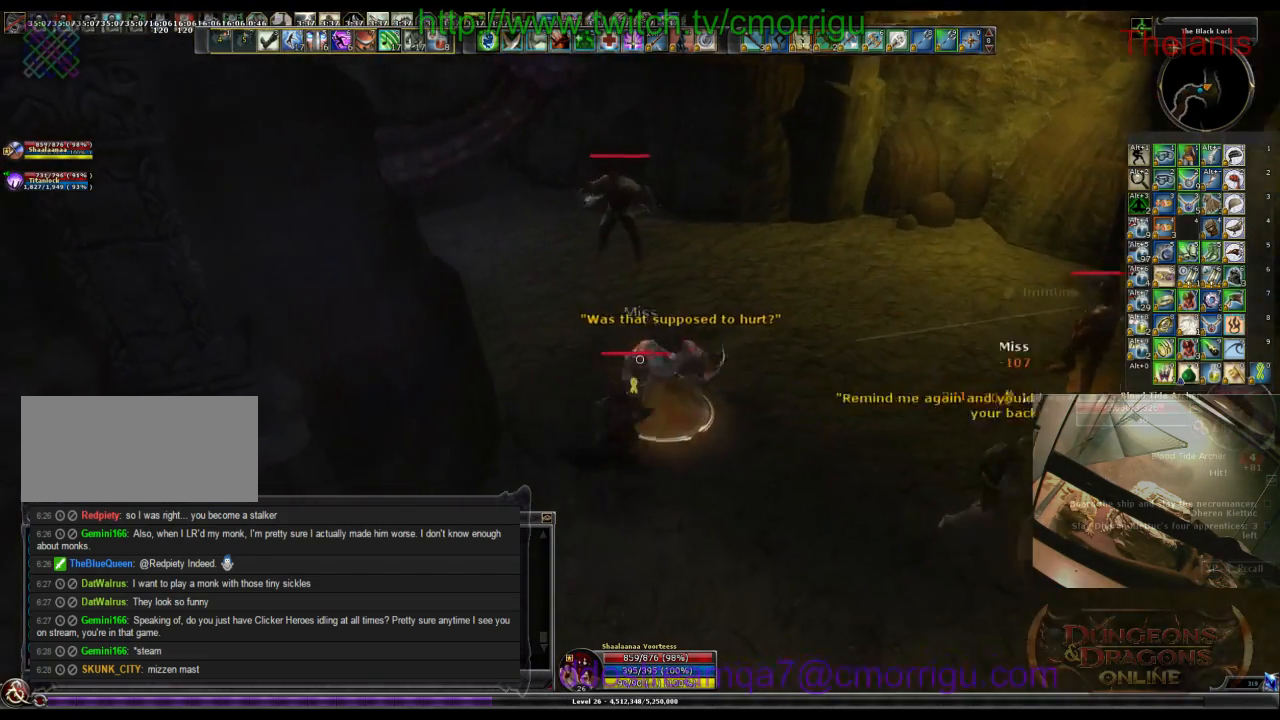
{"keys": [], "events": [[334, "w", "up"]]}
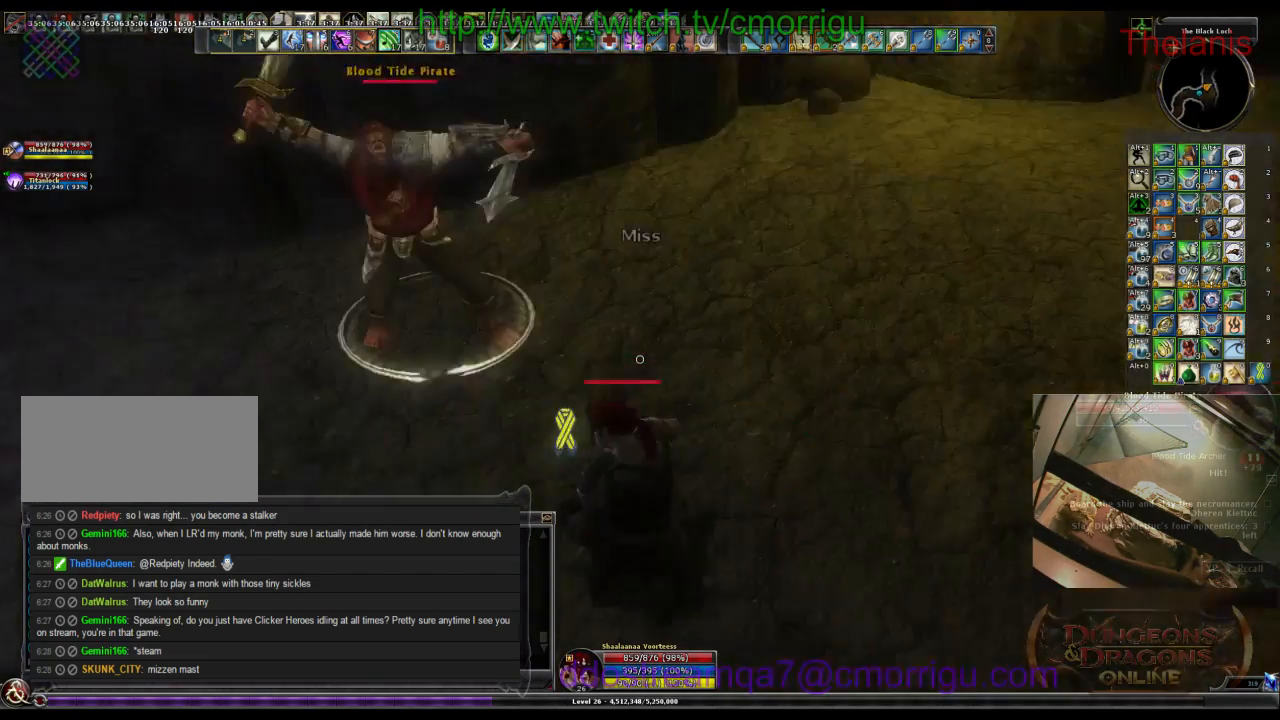
{"keys": ["3", "a", "w"], "events": [[267, "a", "down"], [300, "w", "down"], [500, "3", "down"]]}
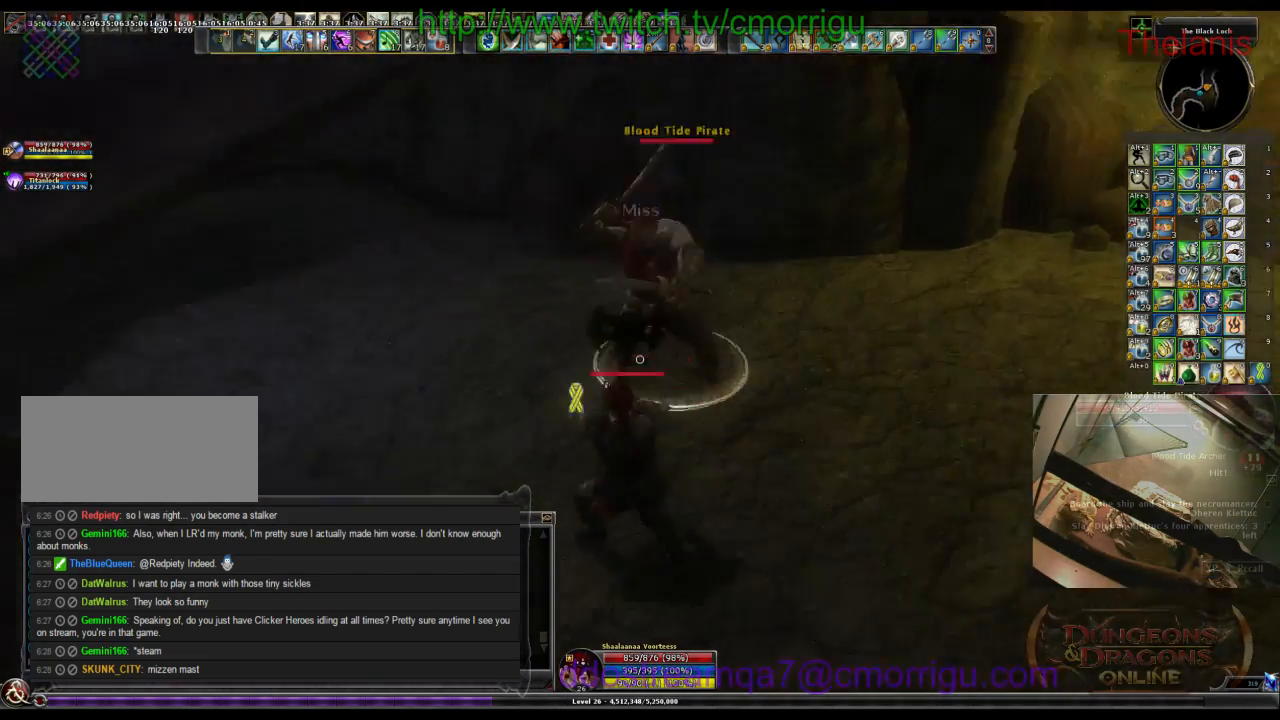
{"keys": [], "events": [[134, "a", "up"], [167, "w", "up"], [200, "3", "up"]]}
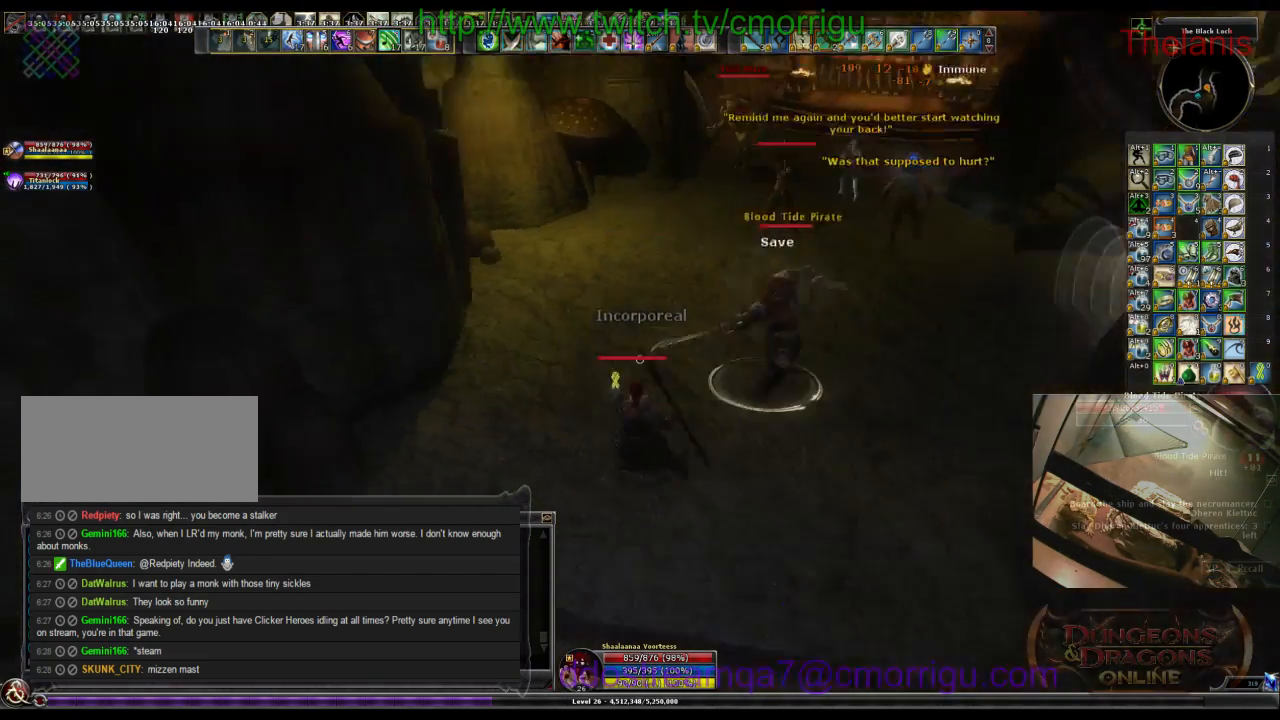
{"keys": ["1", "w"], "events": [[234, "w", "down"], [367, "1", "down"]]}
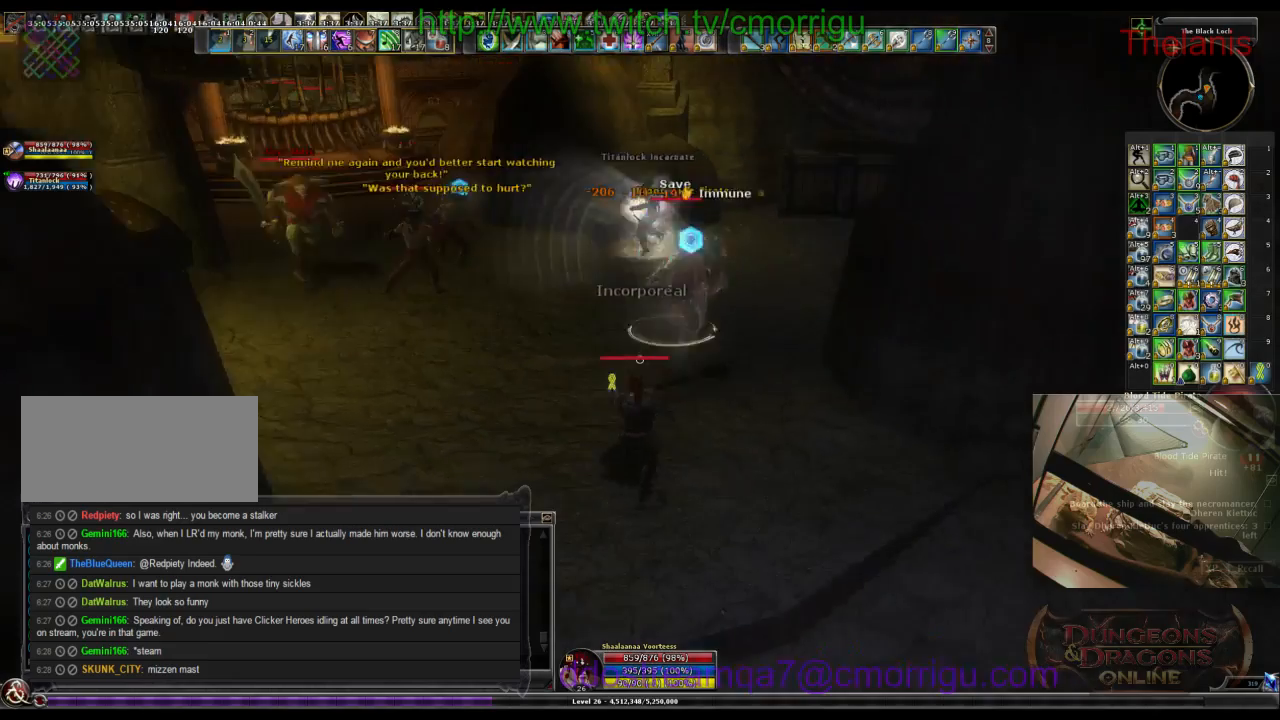
{"keys": ["2", "w"], "events": [[134, "1", "up"], [500, "2", "down"]]}
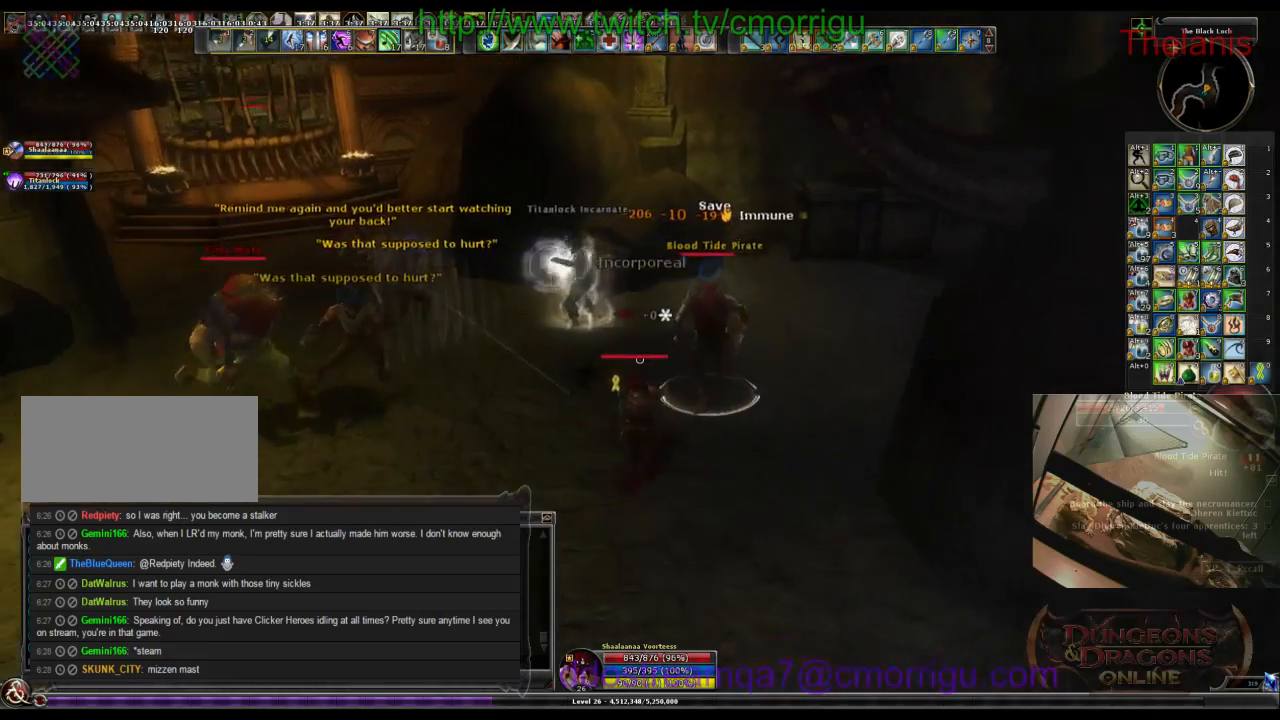
{"keys": [], "events": [[34, "w", "up"], [234, "2", "up"]]}
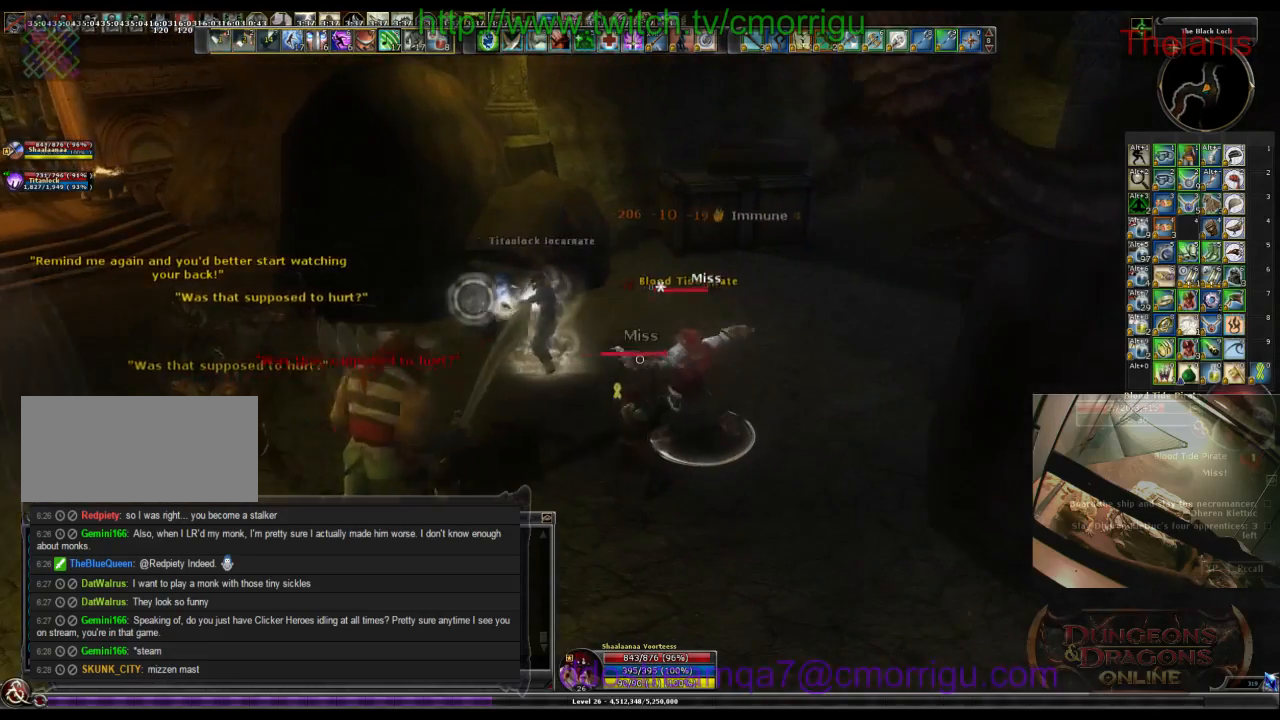
{"keys": [], "events": [[67, "1", "down"], [134, "d", "down"], [234, "1", "up"], [267, "d", "up"]]}
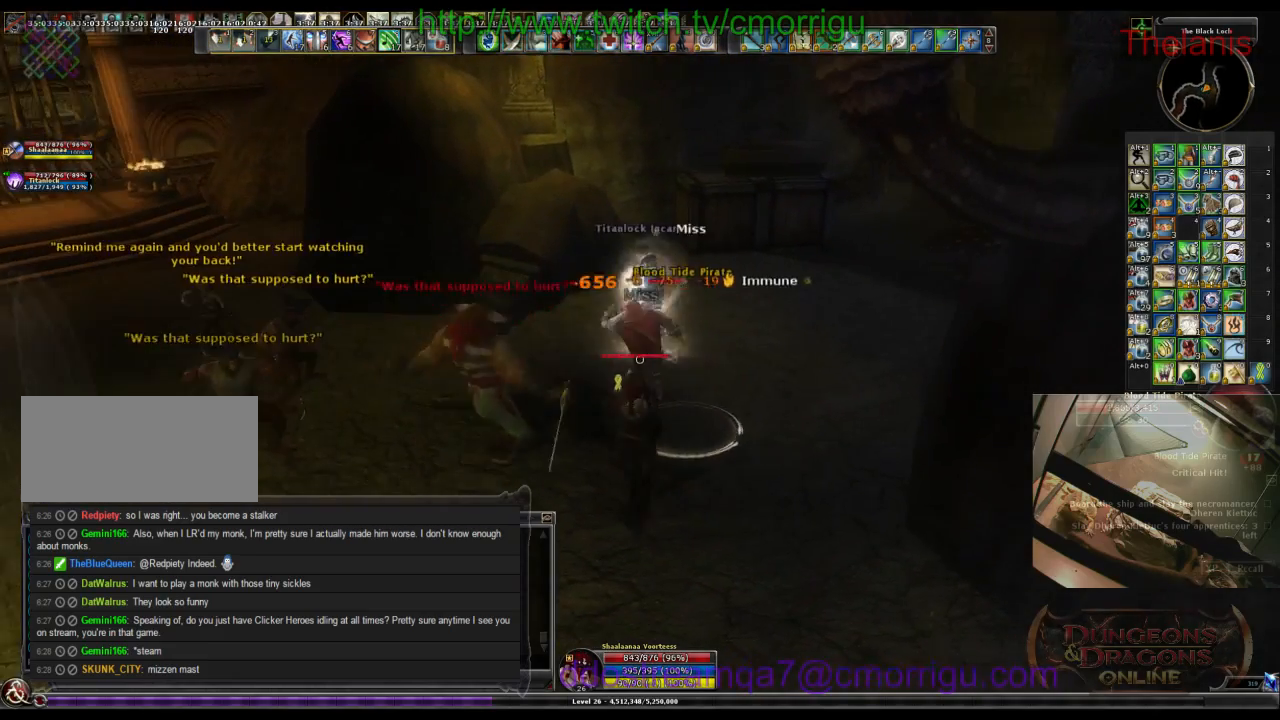
{"keys": [], "events": [[67, "2", "down"], [267, "2", "up"]]}
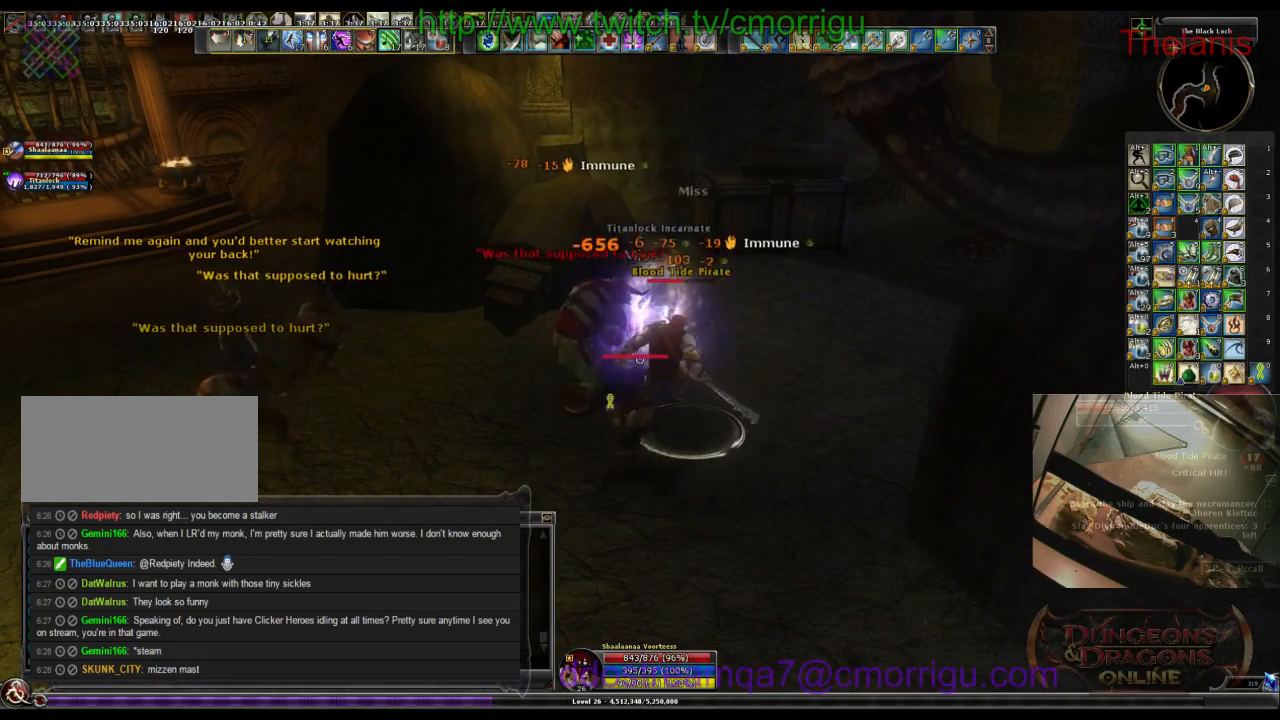
{"keys": ["1"], "events": [[367, "1", "down"]]}
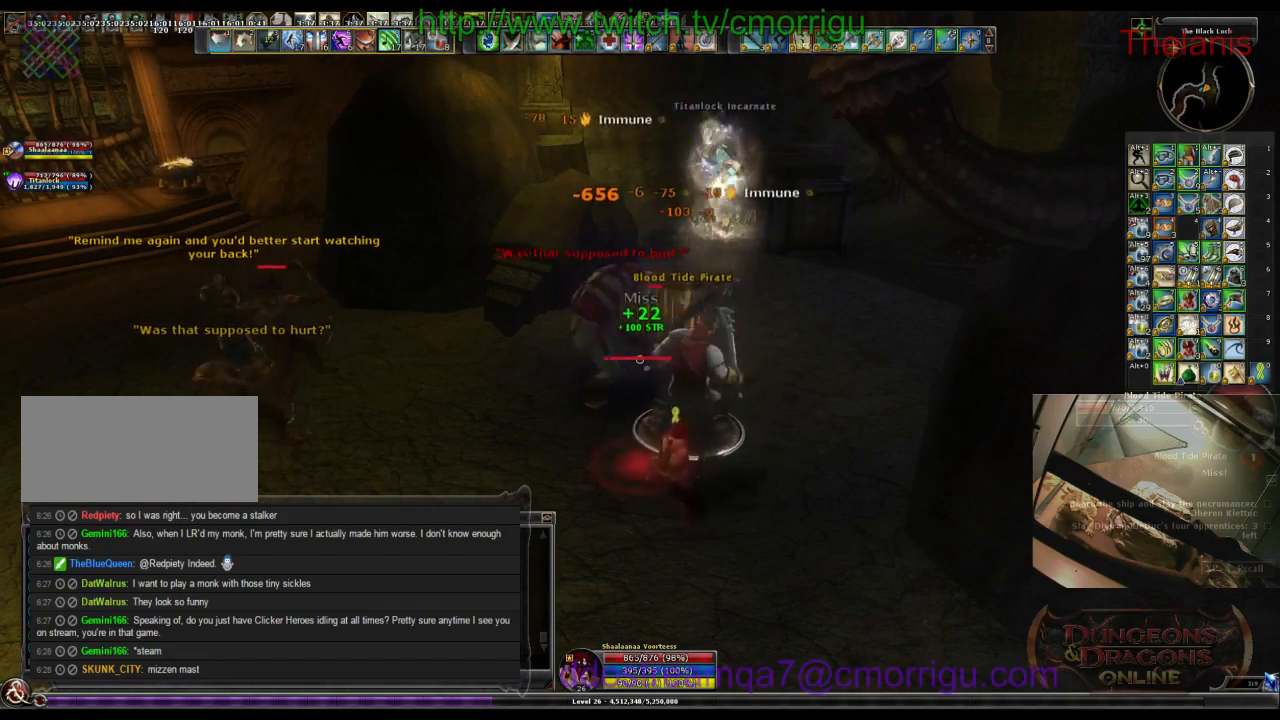
{"keys": ["2"], "events": [[100, "1", "up"], [400, "2", "down"]]}
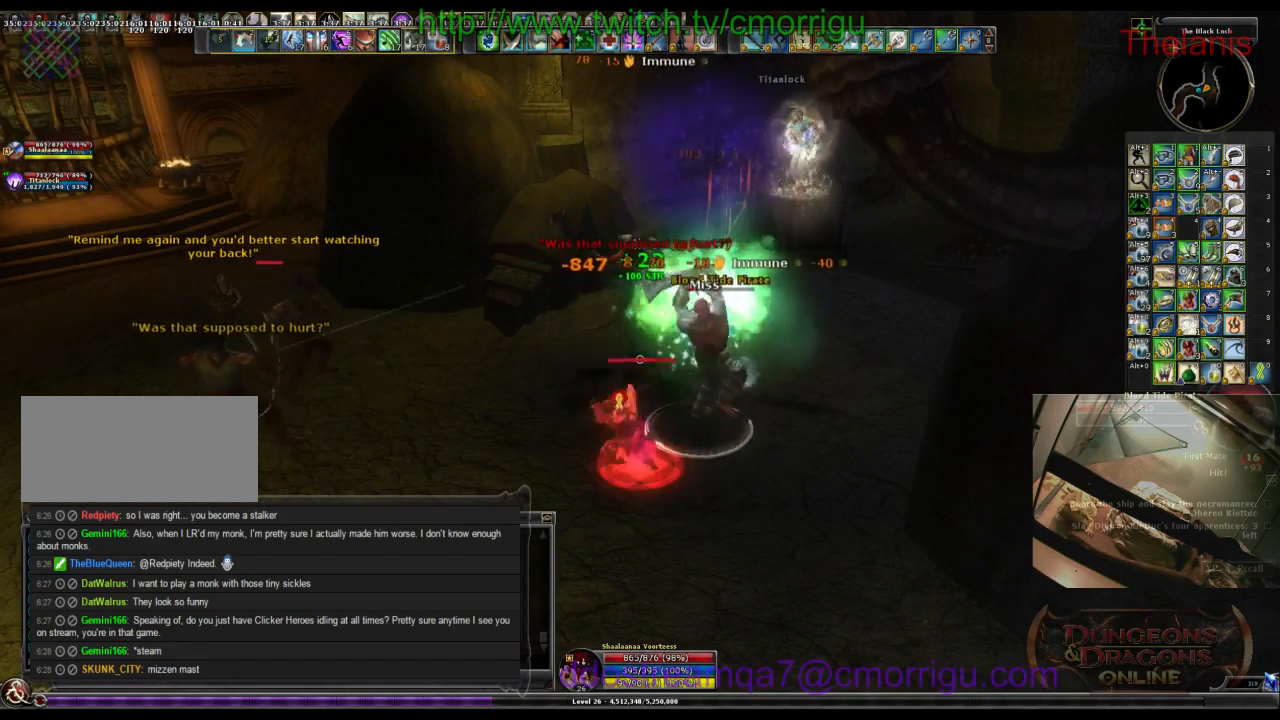
{"keys": ["d", "w"], "events": [[100, "2", "up"], [334, "d", "down"], [367, "w", "down"]]}